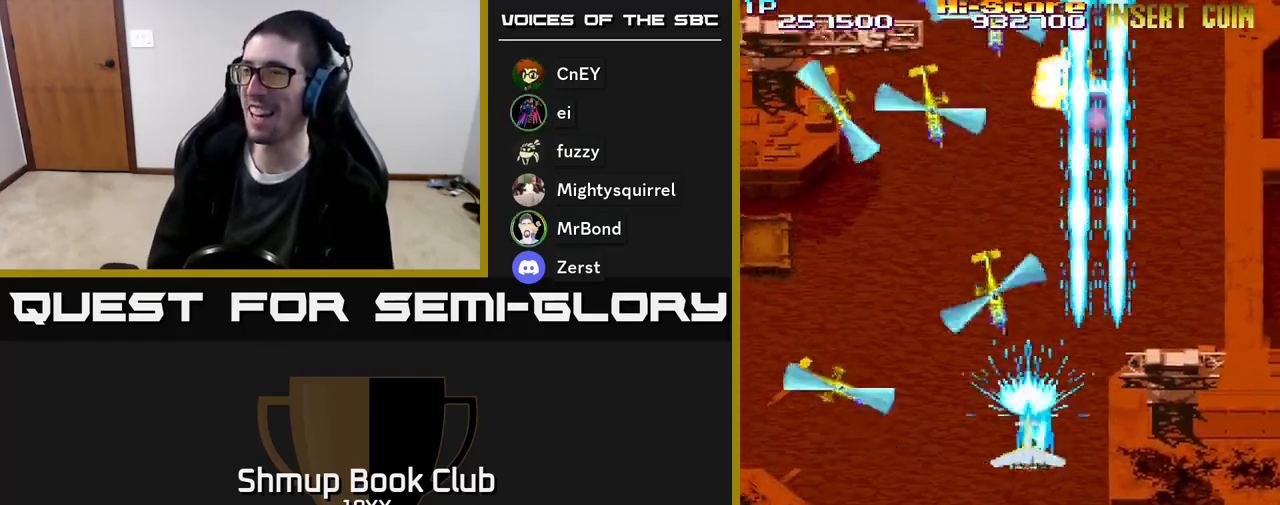
Gameplay with a controller (Xbox layout); each line is a JSON object with the inputs held at the frame after it. "events" lists button and stick changes between this image and that frame as [ms after this image, input, new state], when the widget could be followed in between. Not read: left_stick right_stick.
{"buttons": ["R2", "DPAD_DOWN", "DPAD_LEFT"], "events": []}
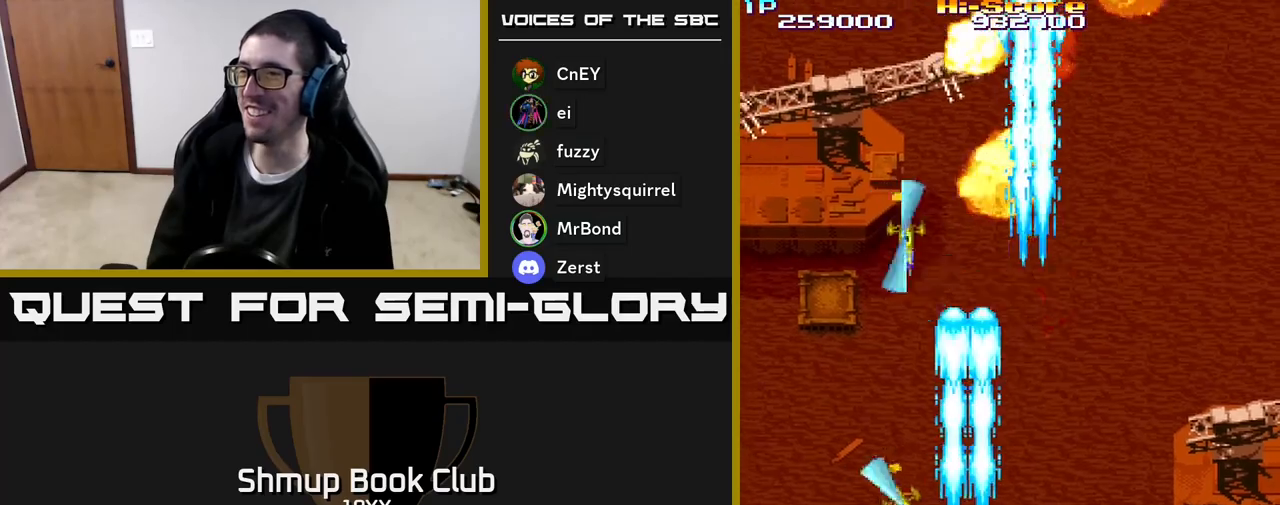
{"buttons": ["R2", "DPAD_LEFT"], "events": [[383, "DPAD_DOWN", "up"]]}
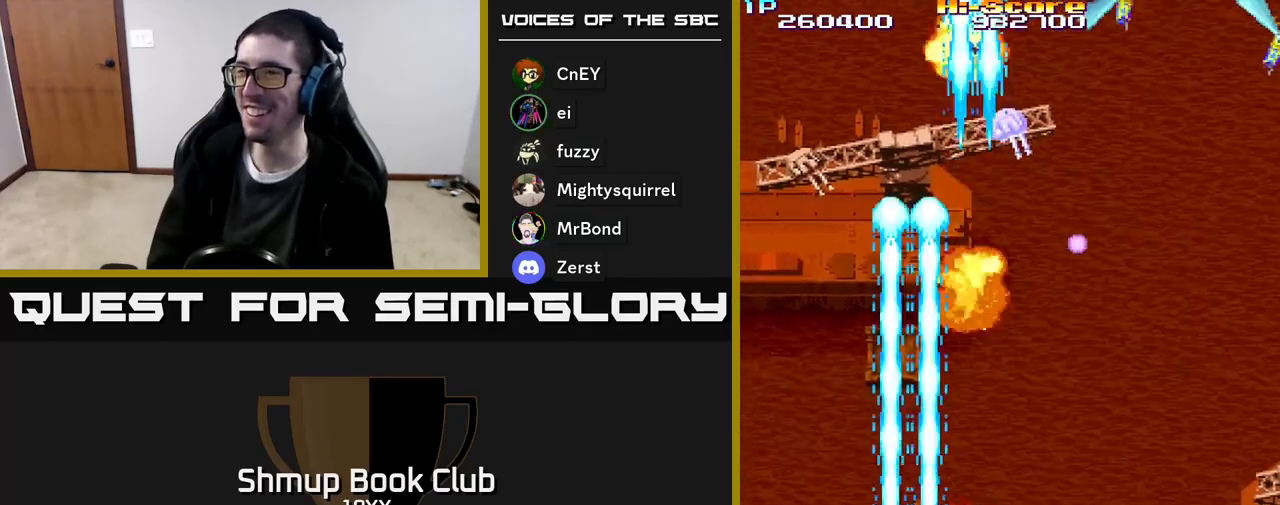
{"buttons": ["R2", "DPAD_UP"], "events": [[50, "DPAD_UP", "down"], [200, "DPAD_LEFT", "up"], [233, "DPAD_UP", "up"], [250, "DPAD_RIGHT", "down"], [383, "DPAD_UP", "down"], [433, "DPAD_RIGHT", "up"]]}
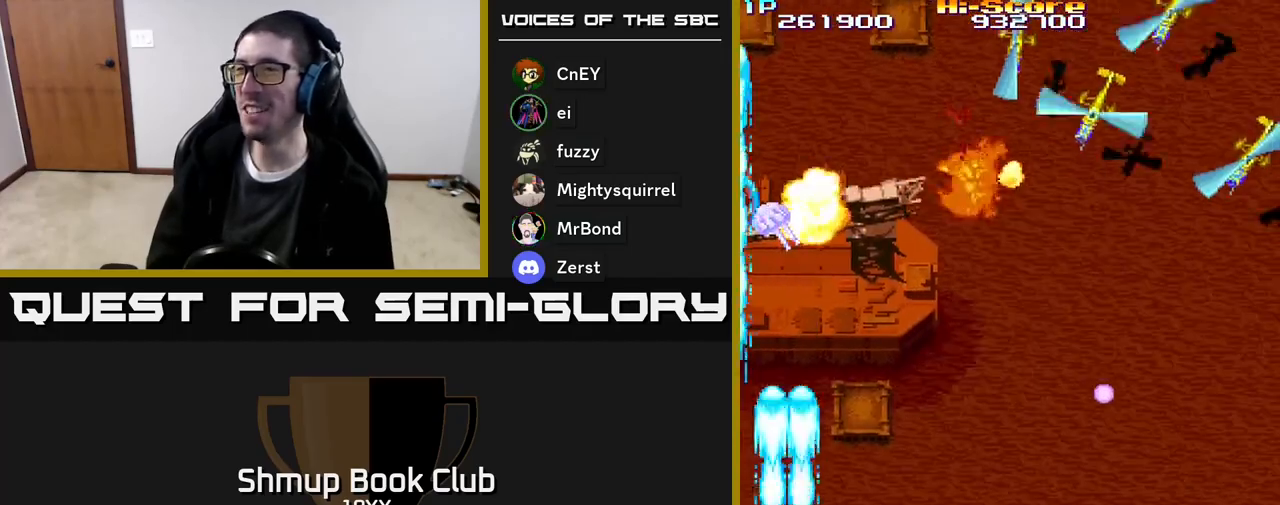
{"buttons": ["R2", "DPAD_RIGHT"], "events": [[300, "DPAD_UP", "up"], [317, "DPAD_RIGHT", "down"], [400, "DPAD_DOWN", "down"], [500, "DPAD_DOWN", "up"]]}
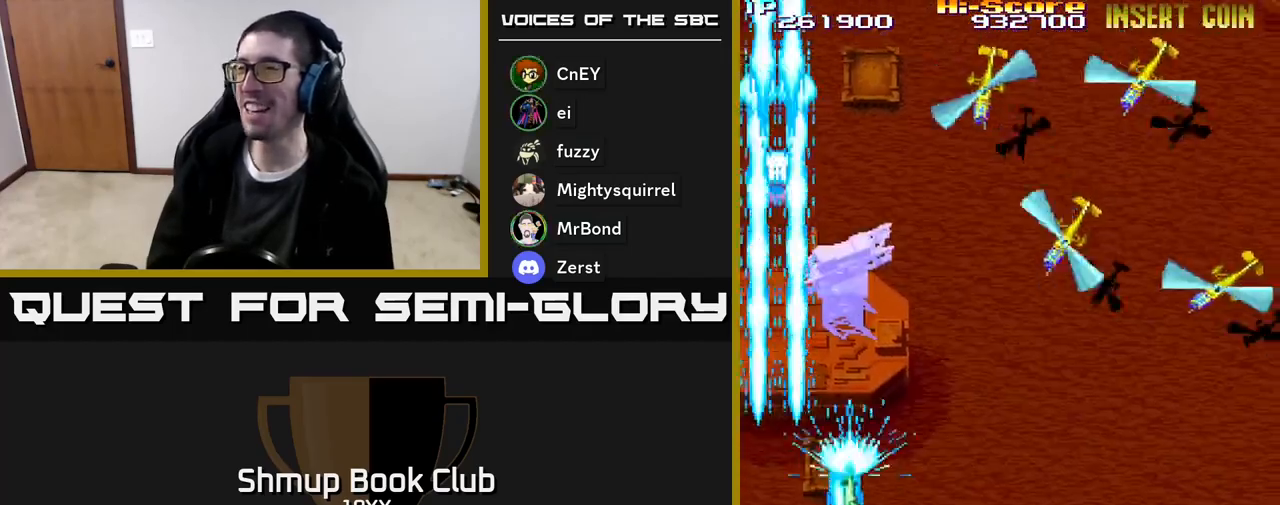
{"buttons": ["R2", "DPAD_DOWN", "DPAD_RIGHT"], "events": [[200, "DPAD_DOWN", "down"], [350, "DPAD_DOWN", "up"], [483, "DPAD_DOWN", "down"]]}
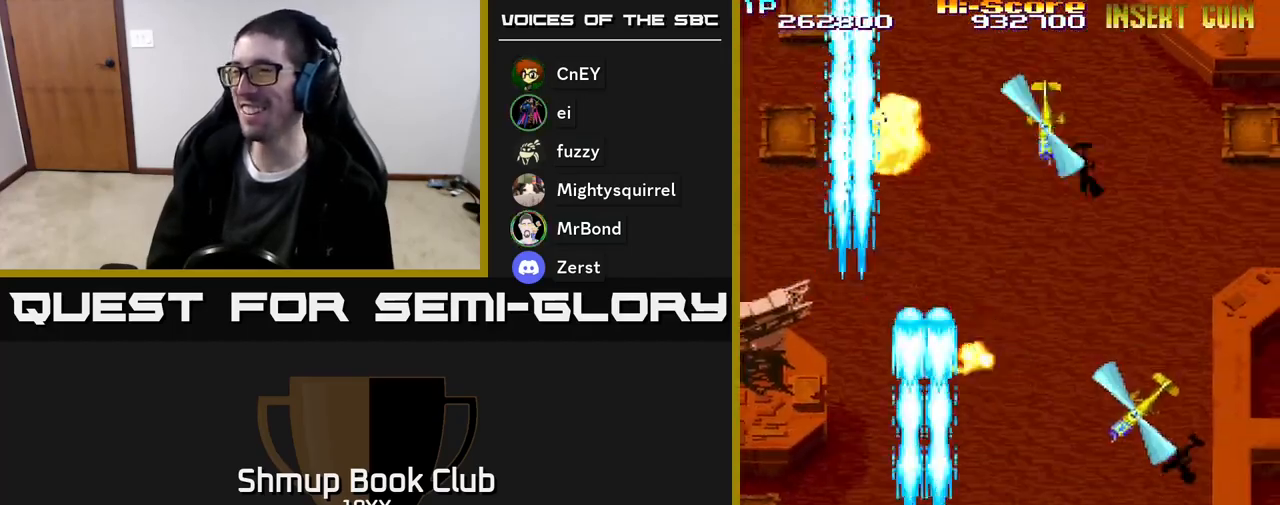
{"buttons": ["R2", "DPAD_DOWN", "DPAD_RIGHT"], "events": [[117, "DPAD_DOWN", "up"], [217, "DPAD_DOWN", "down"], [367, "DPAD_DOWN", "up"], [467, "DPAD_DOWN", "down"]]}
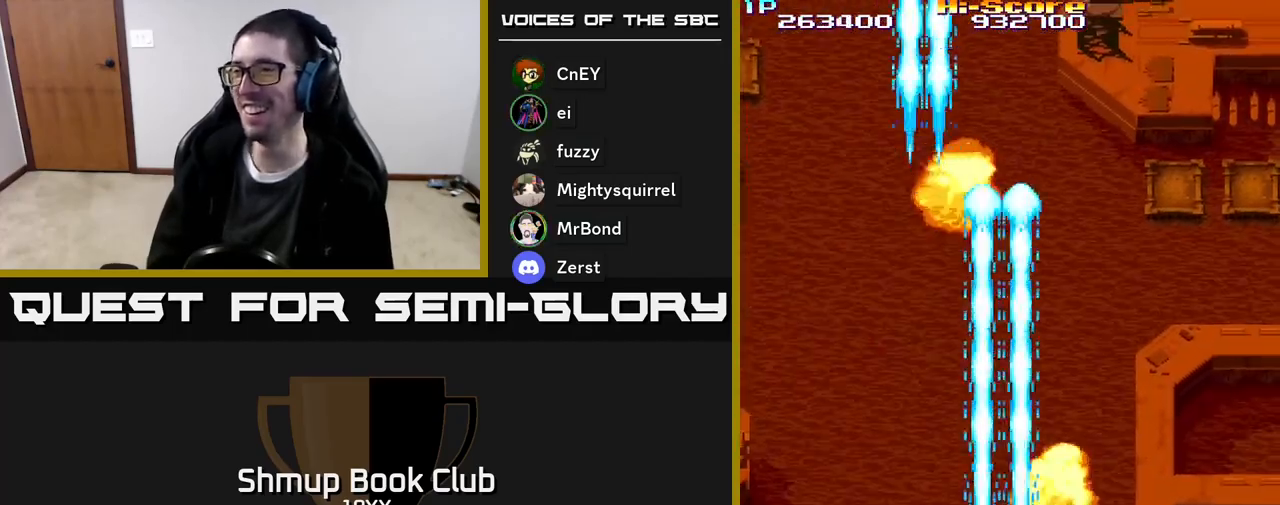
{"buttons": ["R2", "DPAD_LEFT"], "events": [[117, "DPAD_DOWN", "up"], [233, "DPAD_DOWN", "down"], [333, "DPAD_RIGHT", "up"], [367, "DPAD_LEFT", "down"], [400, "DPAD_DOWN", "up"]]}
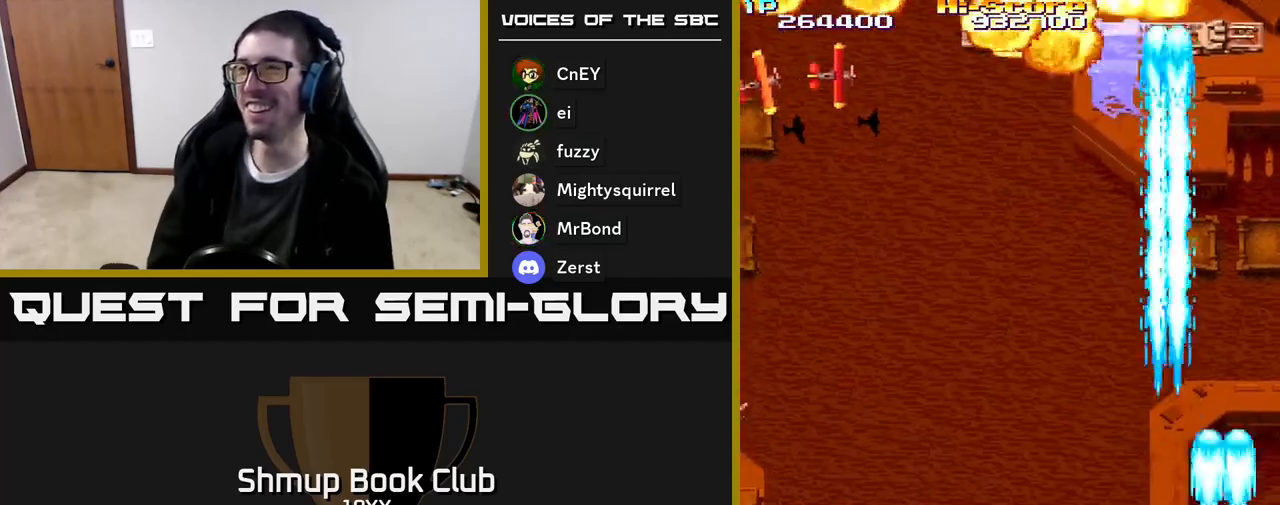
{"buttons": ["R2", "DPAD_LEFT"], "events": []}
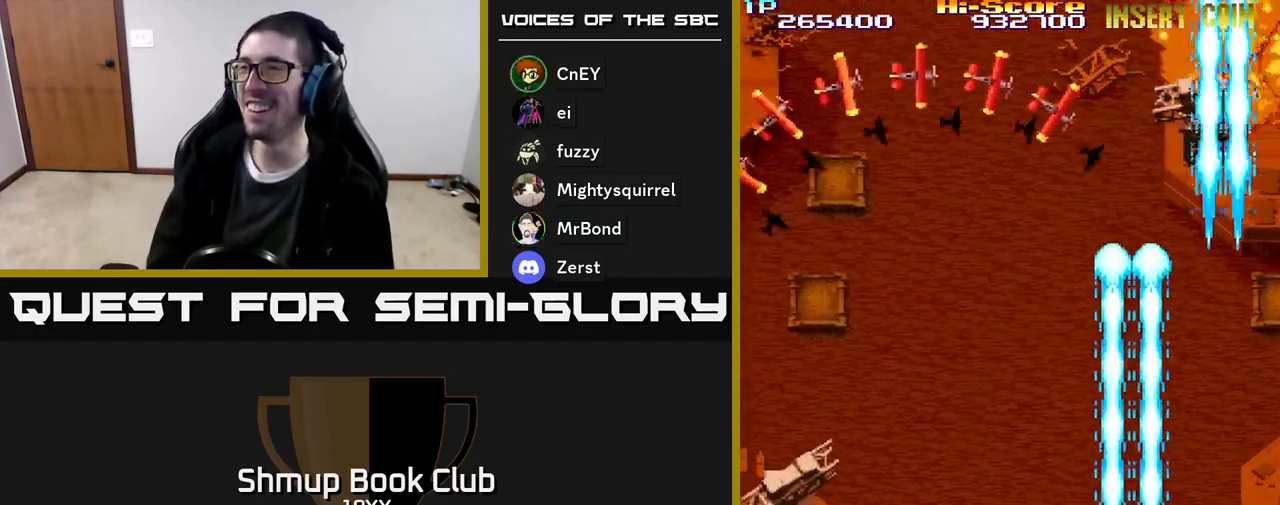
{"buttons": ["R2", "DPAD_UP", "DPAD_LEFT"], "events": [[433, "DPAD_UP", "down"]]}
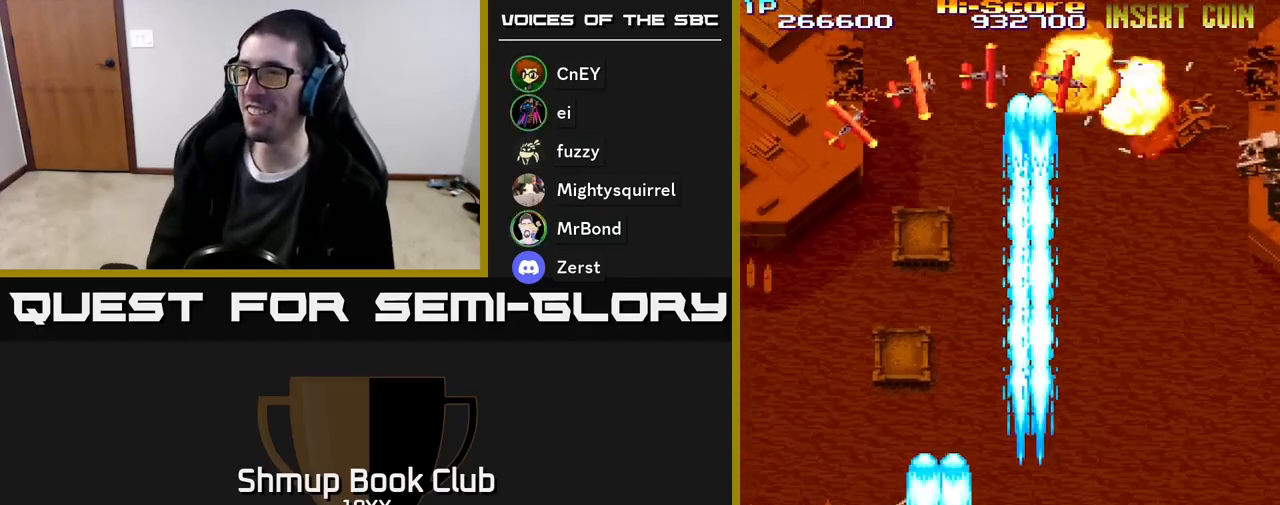
{"buttons": ["R2"], "events": [[83, "DPAD_LEFT", "up"], [250, "DPAD_LEFT", "down"], [350, "DPAD_UP", "up"], [500, "DPAD_LEFT", "up"]]}
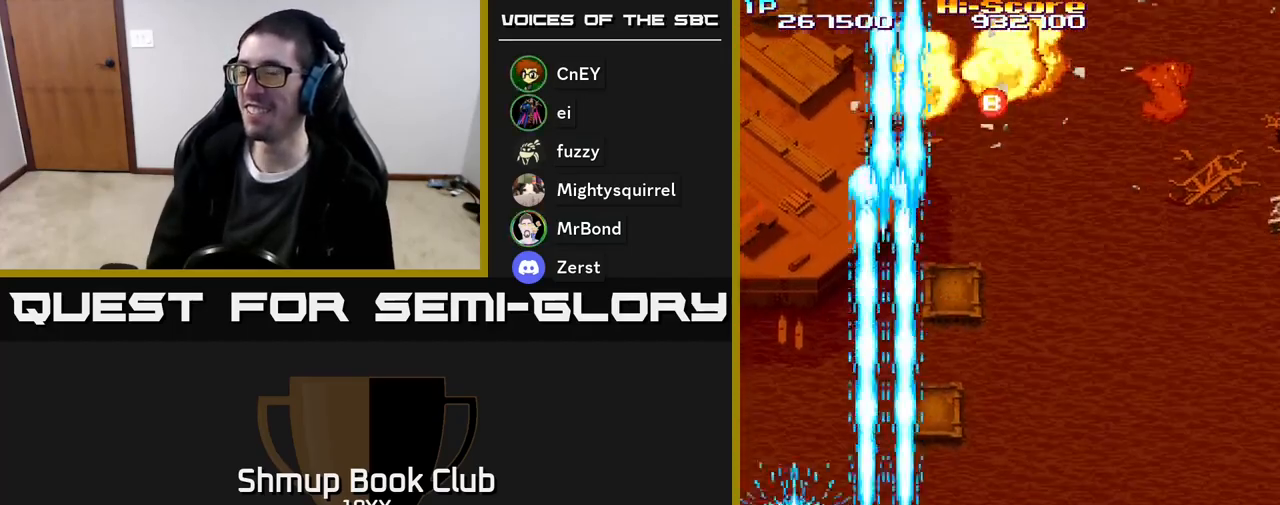
{"buttons": ["R2", "DPAD_DOWN"], "events": [[33, "DPAD_RIGHT", "down"], [117, "DPAD_DOWN", "down"], [167, "DPAD_RIGHT", "up"], [367, "DPAD_RIGHT", "down"], [433, "DPAD_RIGHT", "up"]]}
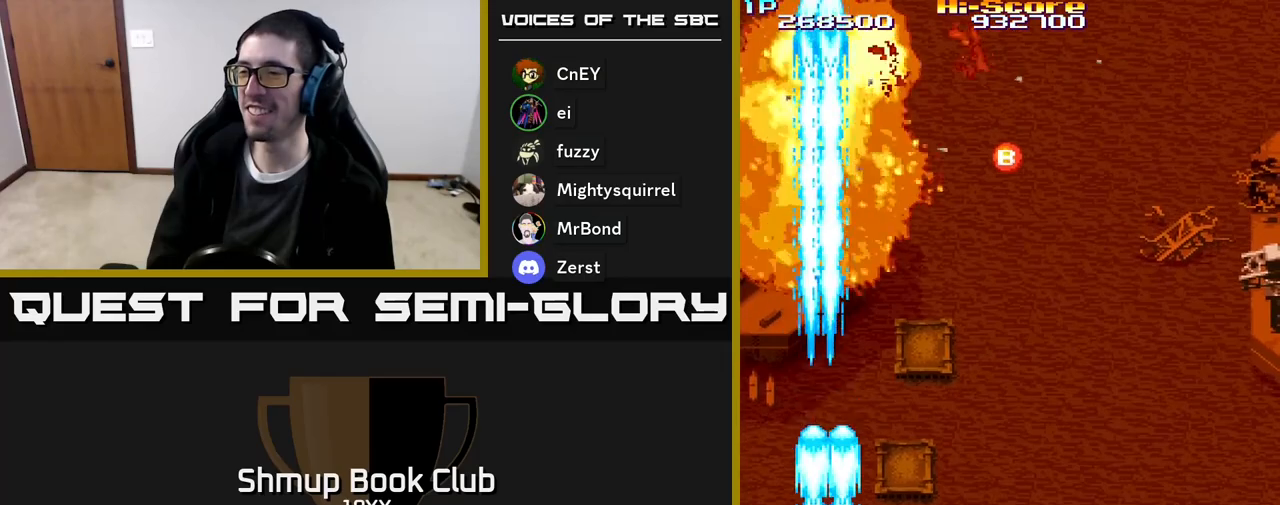
{"buttons": ["R2", "DPAD_RIGHT"], "events": [[67, "DPAD_RIGHT", "down"], [150, "DPAD_RIGHT", "up"], [200, "DPAD_LEFT", "down"], [317, "DPAD_LEFT", "up"], [350, "DPAD_DOWN", "up"], [350, "DPAD_RIGHT", "down"]]}
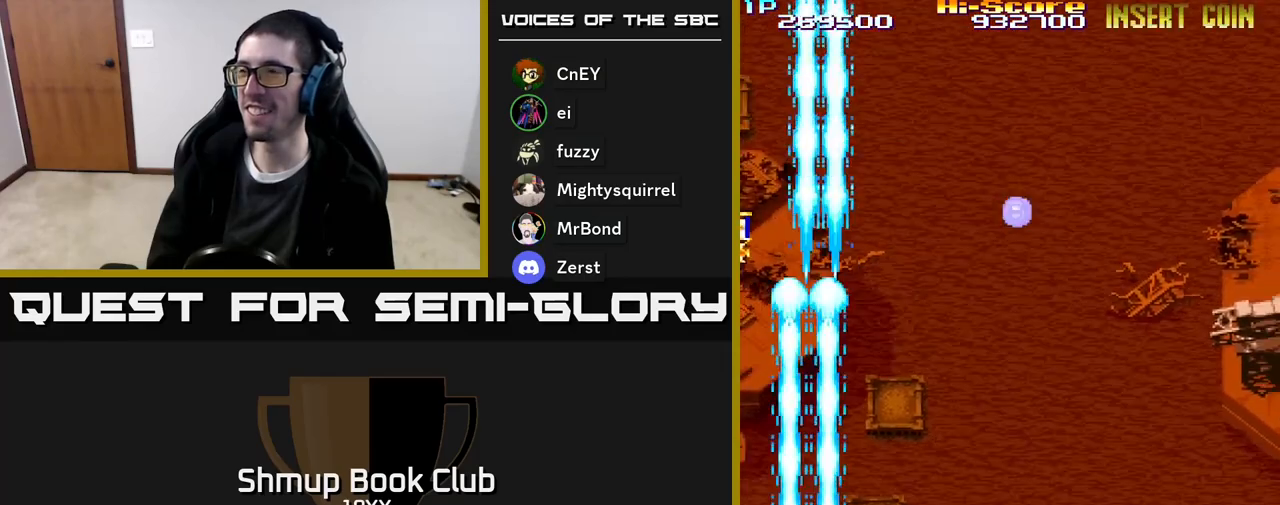
{"buttons": ["R2", "DPAD_UP", "DPAD_LEFT"], "events": [[233, "DPAD_UP", "down"], [367, "DPAD_RIGHT", "up"], [417, "DPAD_LEFT", "down"]]}
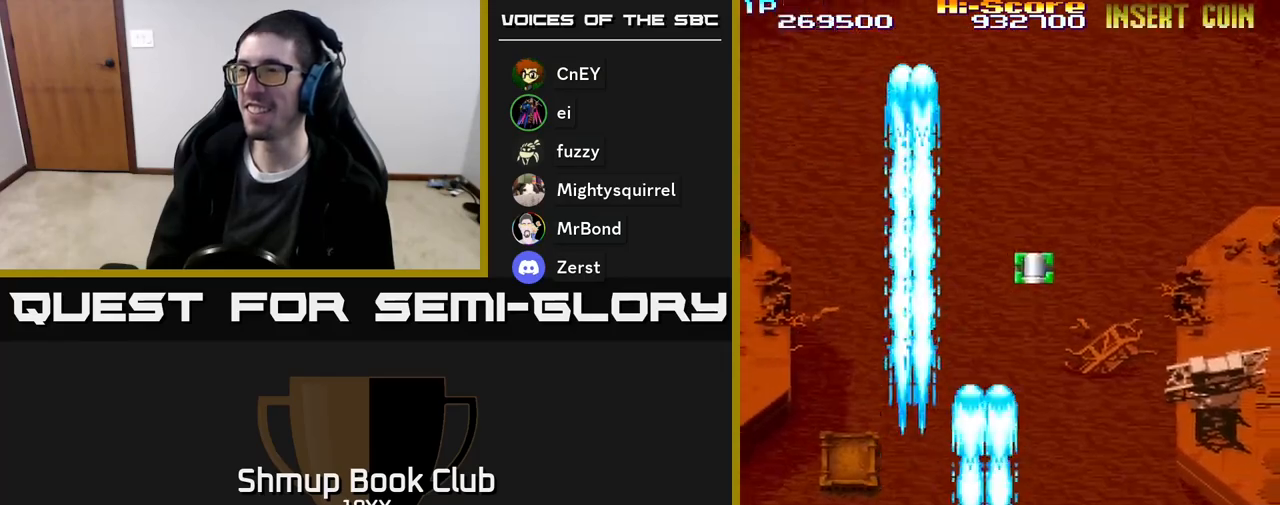
{"buttons": ["R2", "DPAD_UP", "DPAD_LEFT"], "events": []}
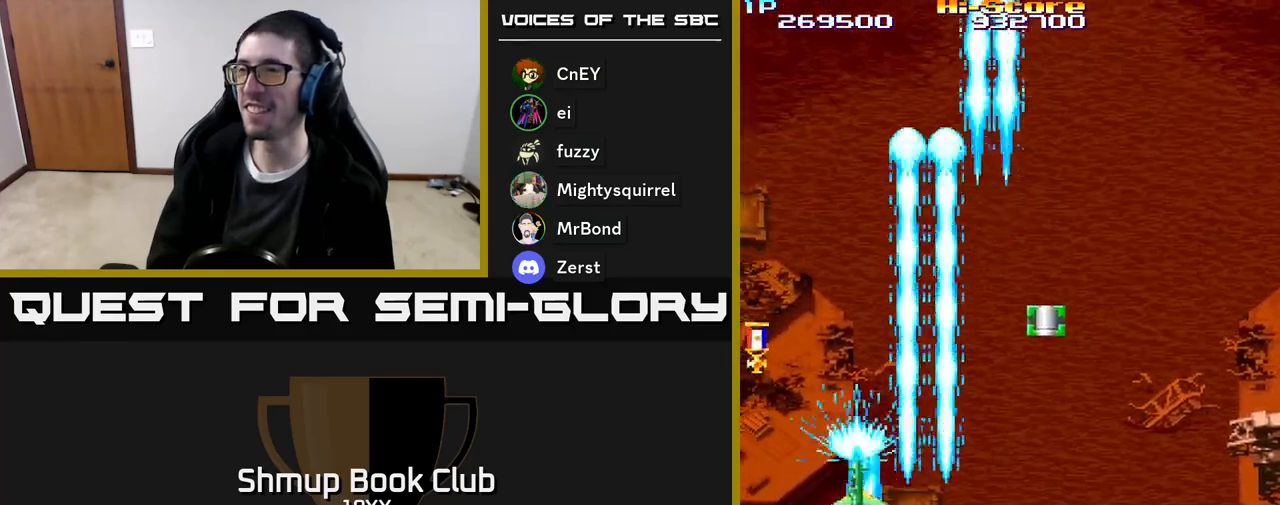
{"buttons": ["R2", "DPAD_RIGHT"], "events": [[350, "DPAD_LEFT", "up"], [400, "DPAD_RIGHT", "down"], [417, "DPAD_UP", "up"]]}
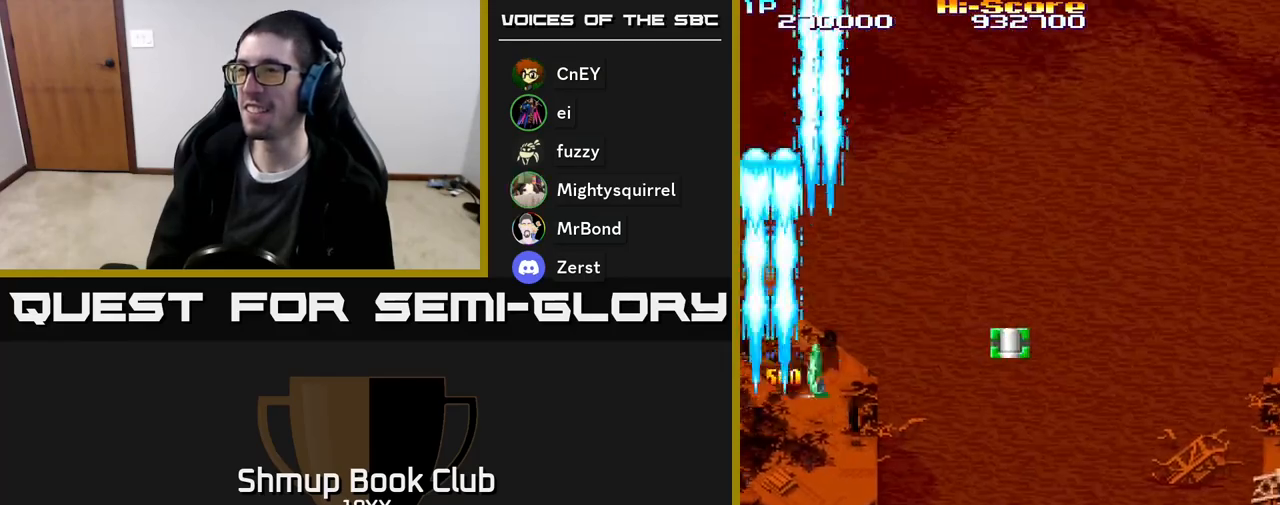
{"buttons": ["R2", "DPAD_RIGHT"], "events": []}
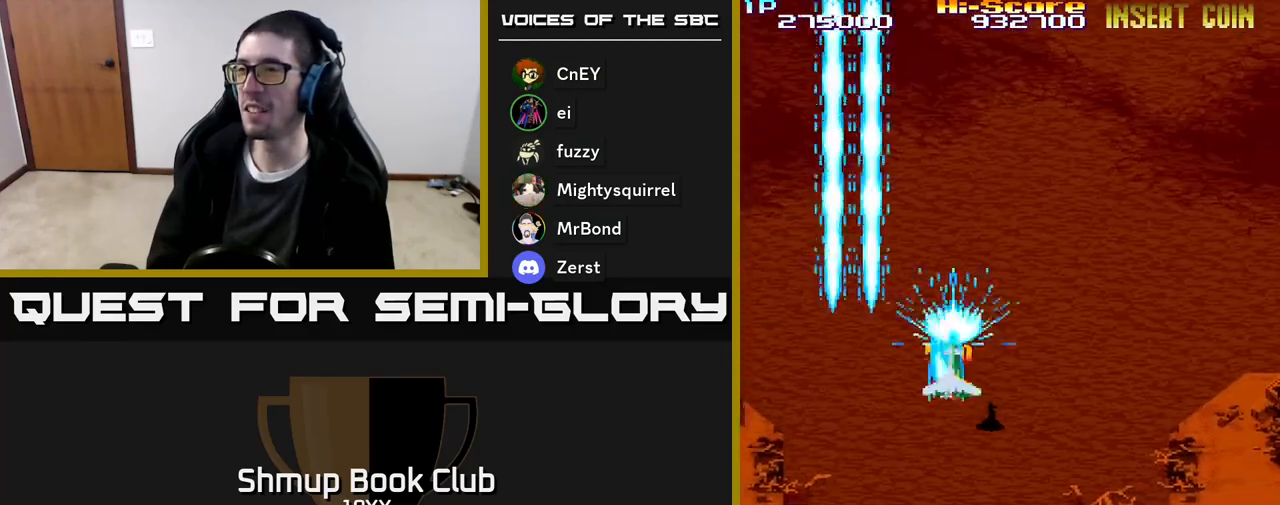
{"buttons": ["R2", "DPAD_DOWN", "DPAD_RIGHT"], "events": [[50, "DPAD_DOWN", "down"]]}
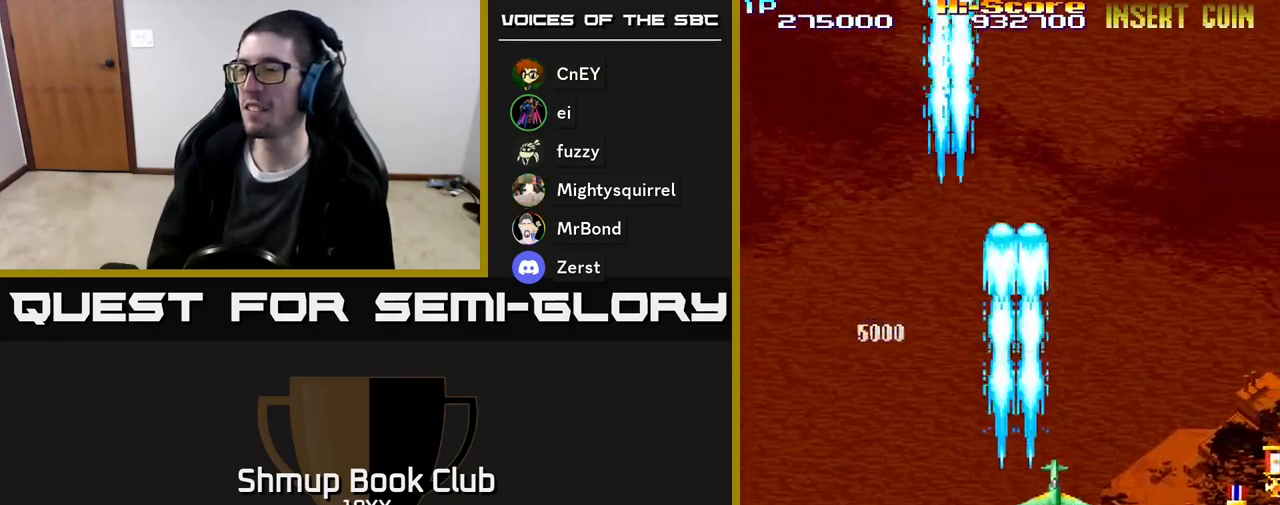
{"buttons": ["R2", "DPAD_RIGHT"], "events": [[483, "DPAD_DOWN", "up"]]}
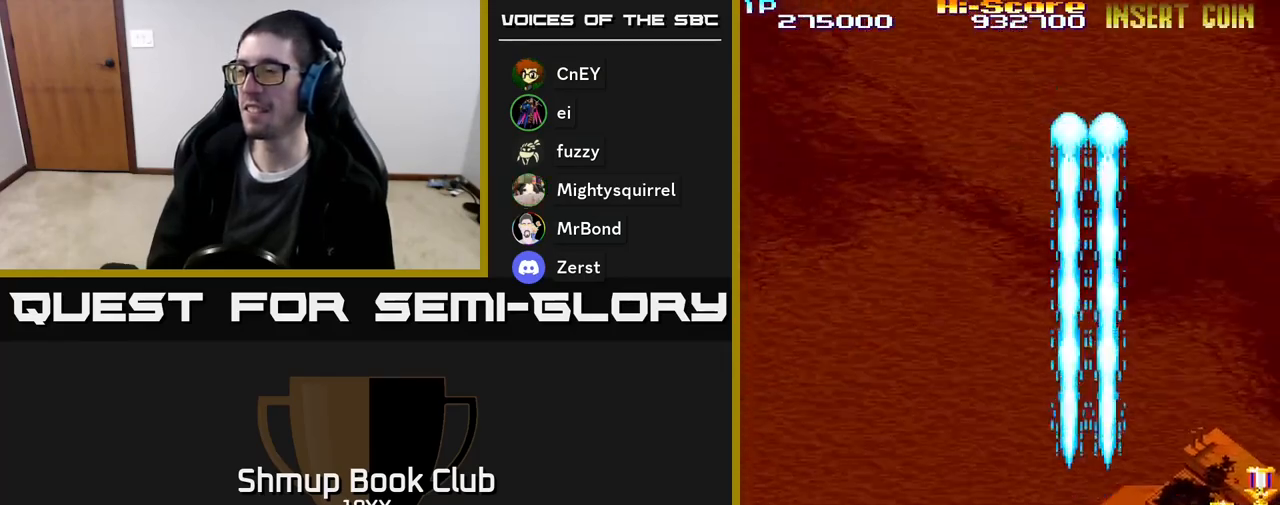
{"buttons": ["R2", "DPAD_DOWN"], "events": [[33, "DPAD_RIGHT", "up"], [33, "DPAD_UP", "down"], [117, "DPAD_RIGHT", "down"], [233, "DPAD_UP", "up"], [383, "DPAD_DOWN", "down"], [450, "DPAD_RIGHT", "up"]]}
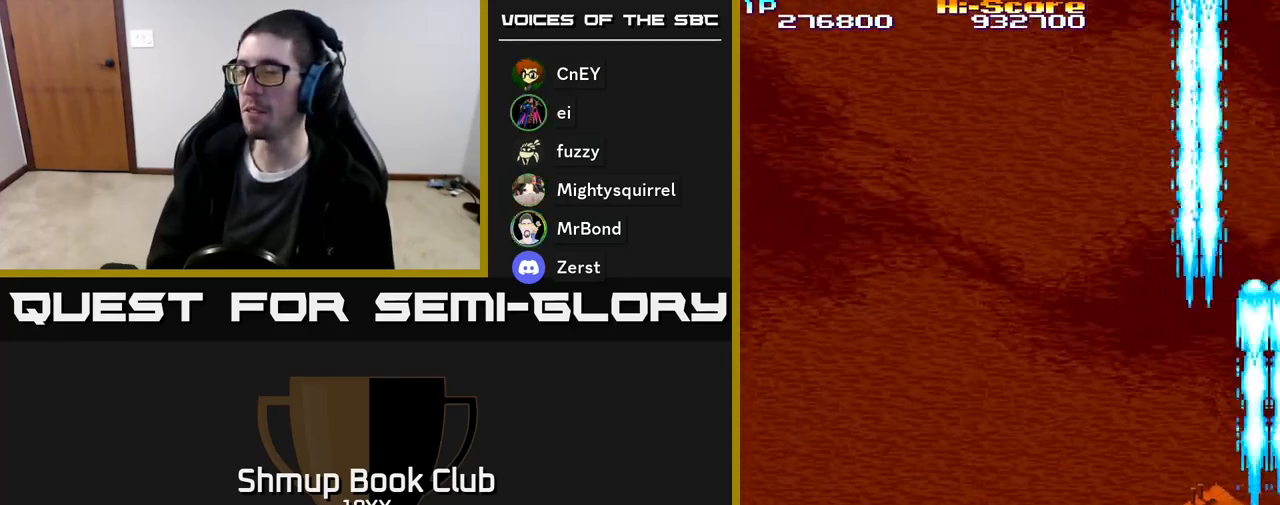
{"buttons": ["R2", "DPAD_LEFT"], "events": [[50, "DPAD_LEFT", "down"], [183, "DPAD_DOWN", "up"]]}
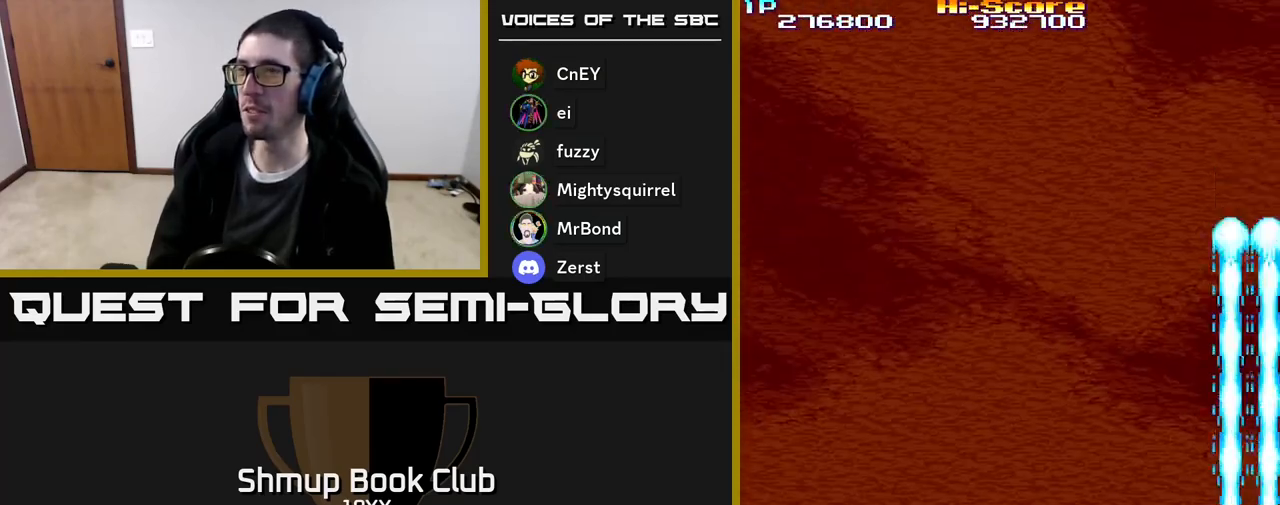
{"buttons": ["R2", "DPAD_LEFT"], "events": [[33, "DPAD_DOWN", "down"], [183, "DPAD_DOWN", "up"]]}
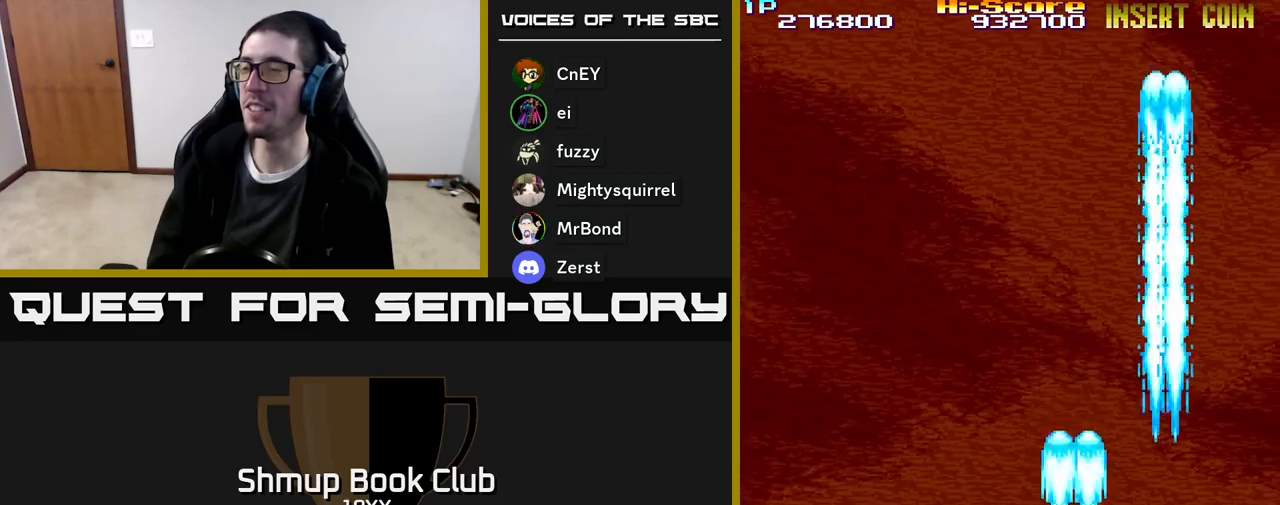
{"buttons": ["R2", "DPAD_LEFT"], "events": []}
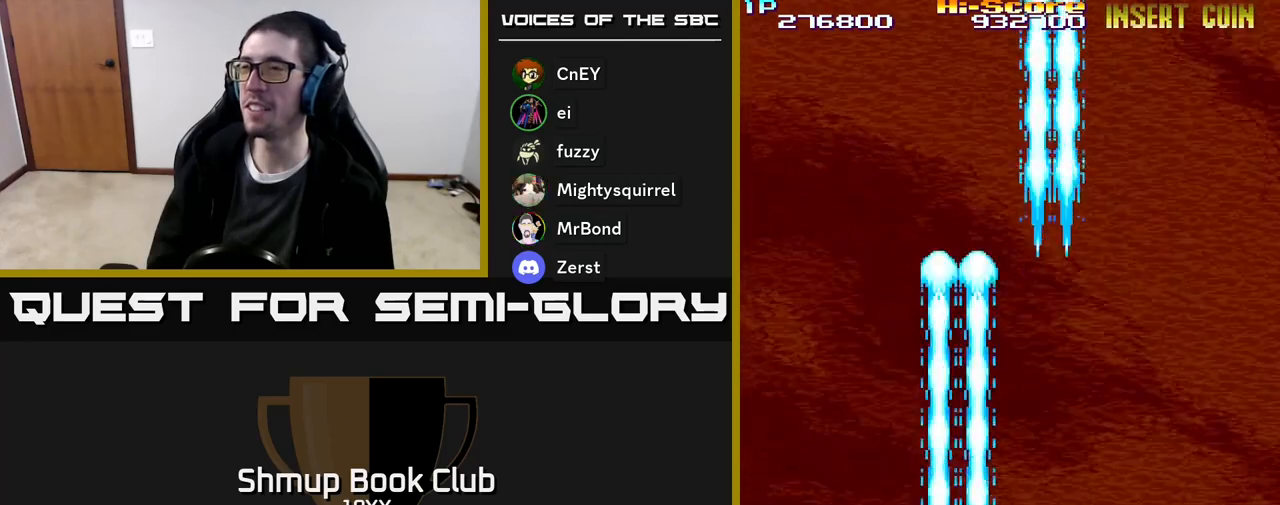
{"buttons": ["R2", "DPAD_RIGHT"], "events": [[167, "DPAD_LEFT", "up"], [200, "DPAD_RIGHT", "down"]]}
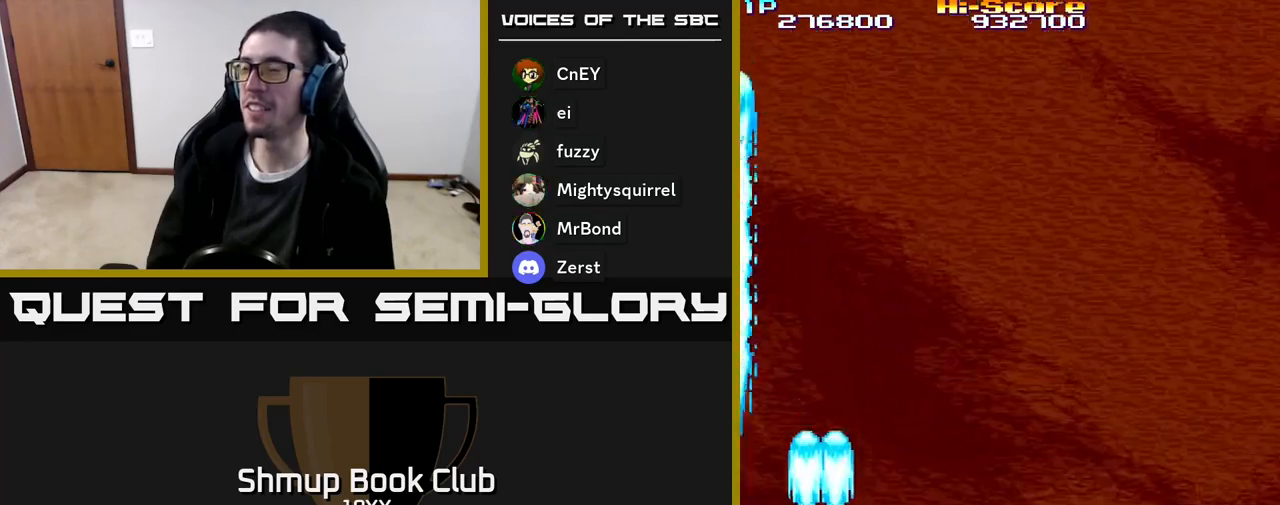
{"buttons": ["A", "R2", "DPAD_UP"], "events": [[167, "A", "down"], [467, "DPAD_RIGHT", "up"], [500, "DPAD_UP", "down"]]}
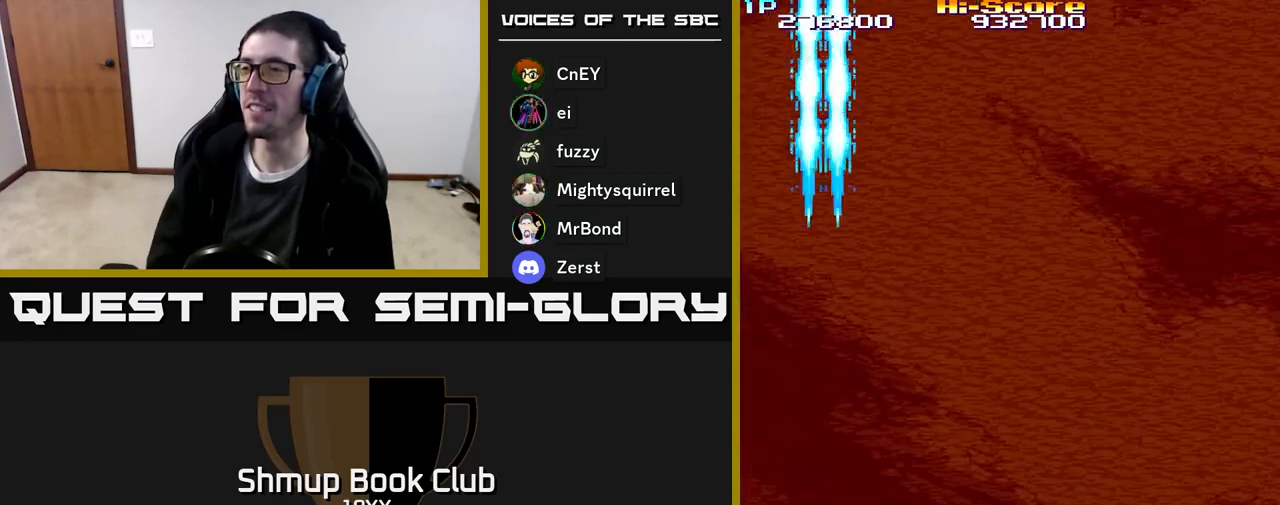
{"buttons": ["A", "R2"], "events": [[133, "DPAD_UP", "up"]]}
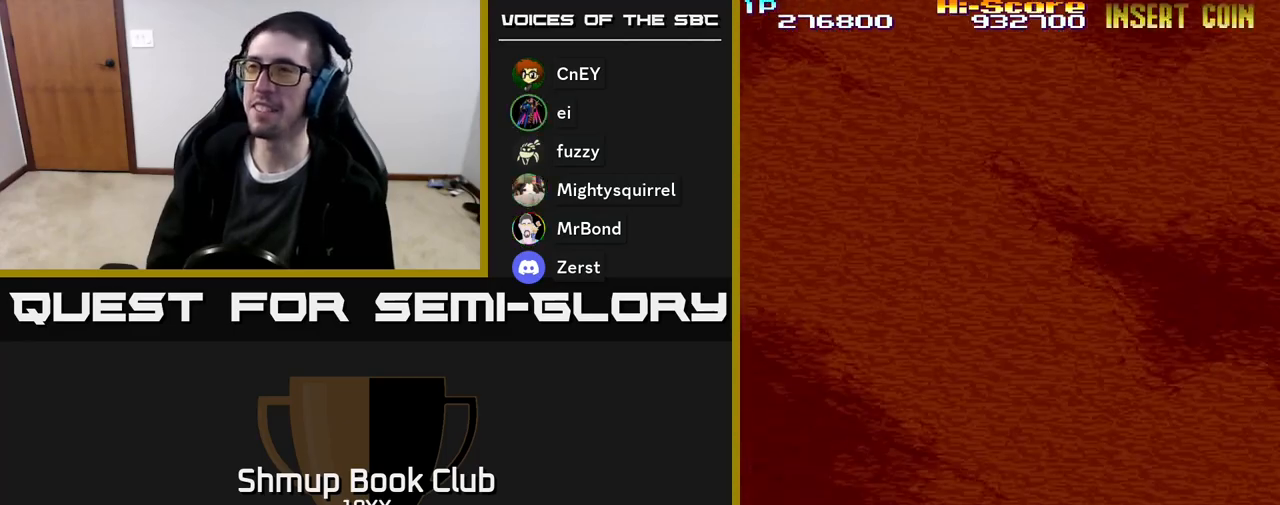
{"buttons": ["A", "R2"], "events": []}
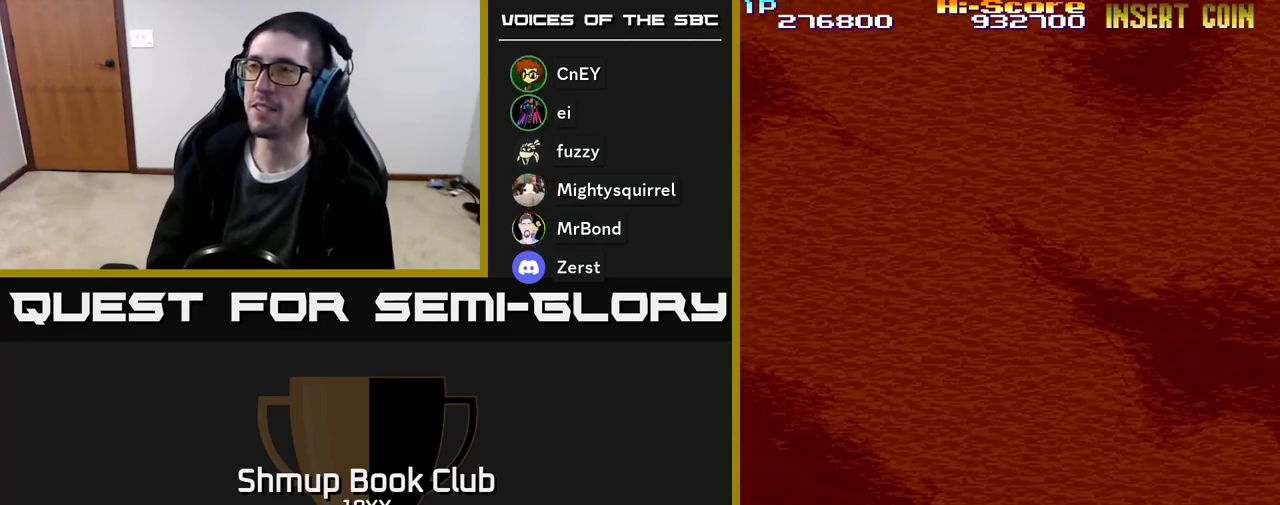
{"buttons": ["A", "R2"], "events": []}
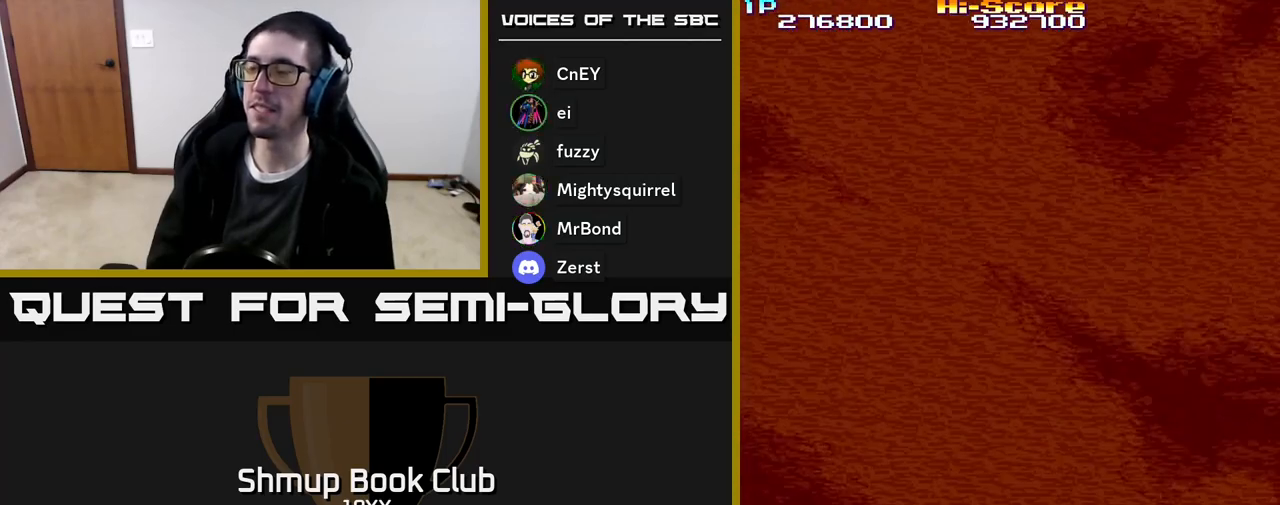
{"buttons": ["A", "R2"], "events": []}
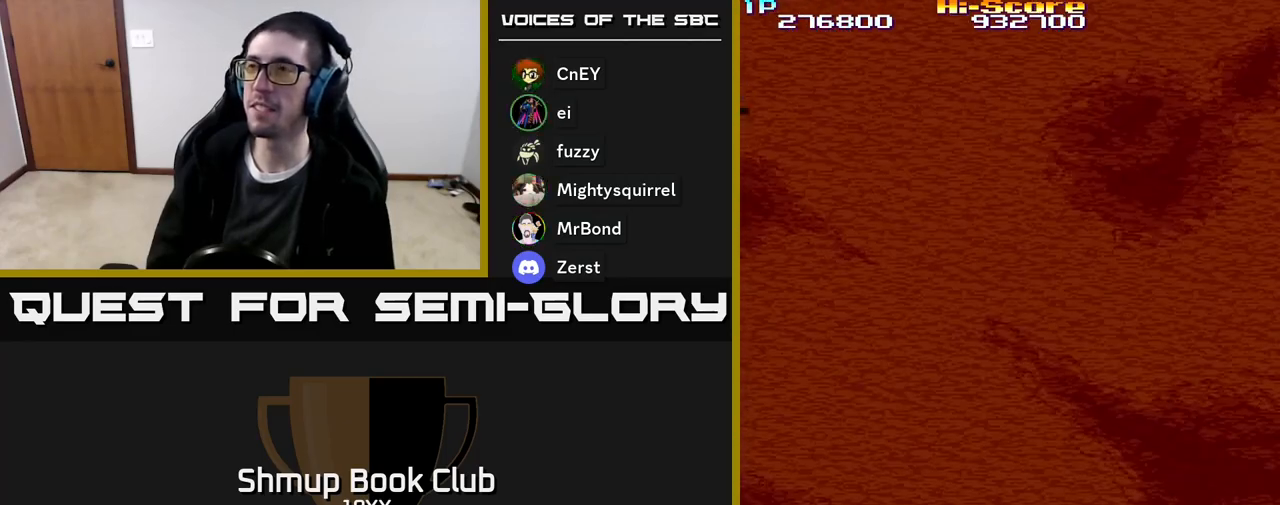
{"buttons": ["A", "R2", "DPAD_LEFT"], "events": [[417, "DPAD_UP", "down"], [433, "DPAD_LEFT", "down"], [433, "DPAD_UP", "up"]]}
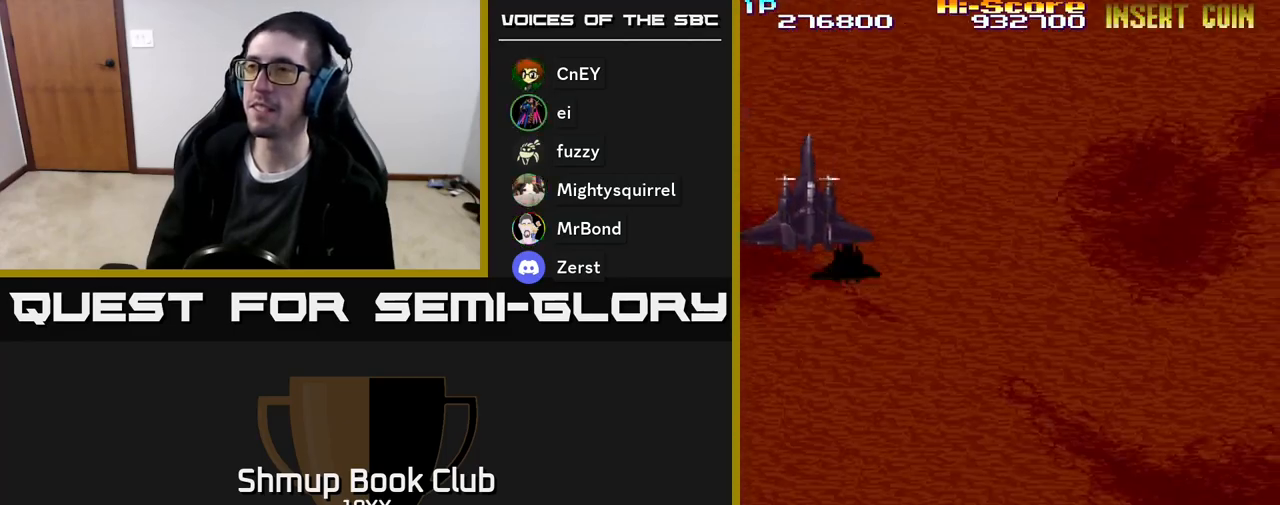
{"buttons": ["R2", "DPAD_UP", "DPAD_RIGHT"], "events": [[100, "A", "up"], [117, "DPAD_UP", "down"], [150, "DPAD_LEFT", "up"], [217, "DPAD_RIGHT", "down"]]}